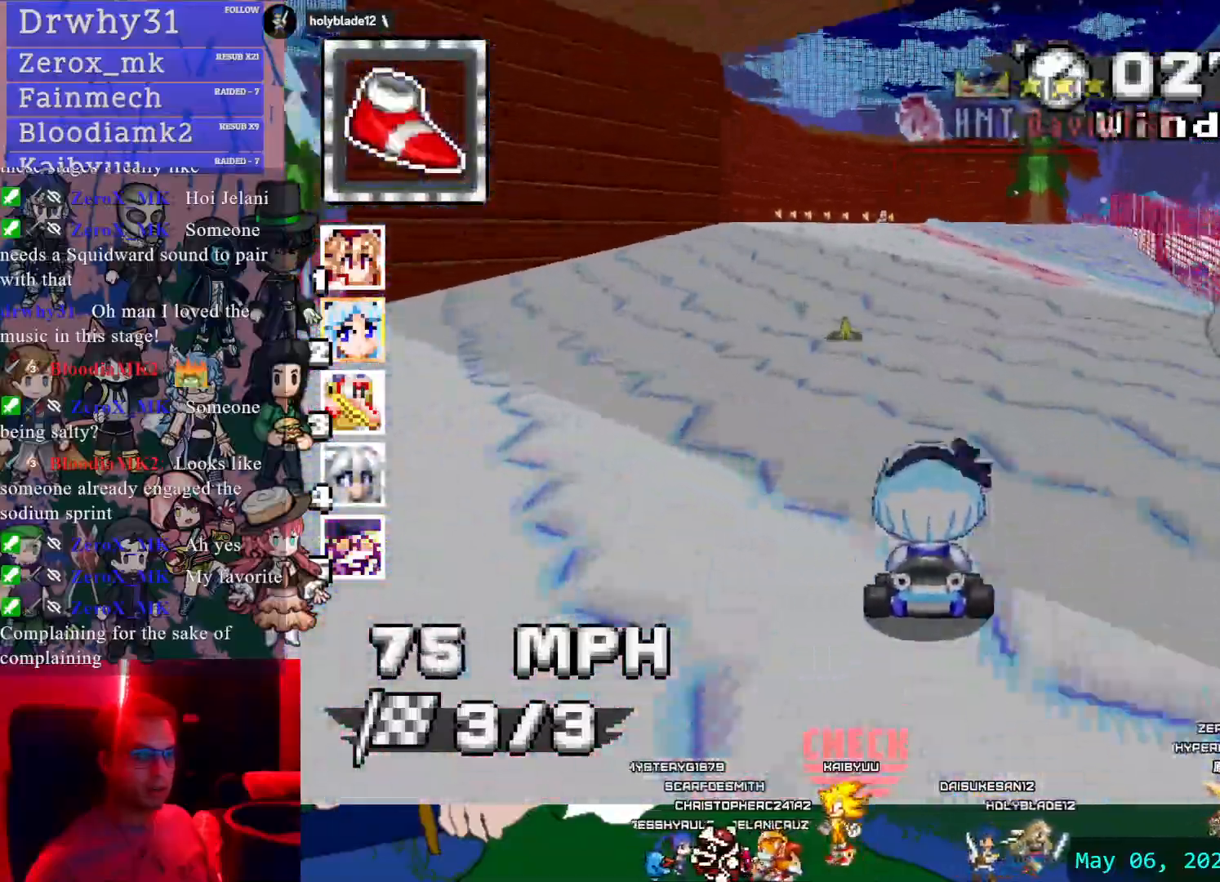
Gameplay with a controller (PlayStation layout); each line is a JSON object with the inputs held at the frame after it (dt_ms = milliseconds from this image to that frame). "events" lists button and stick changes between this image and that frame as [ms after this image, input, new state], when the widget could be followed in between. Not read: DPAD_LEFT L2 L3 R2 R3 SELECT START.
{"dt_ms": 1000, "buttons": ["CROSS", "R1"], "left_stick": "center", "right_stick": "center", "events": [[133, "R1", "down"], [133, "left_stick", "right"], [500, "left_stick", "center"], [883, "left_stick", "left"], [1000, "left_stick", "center"]]}
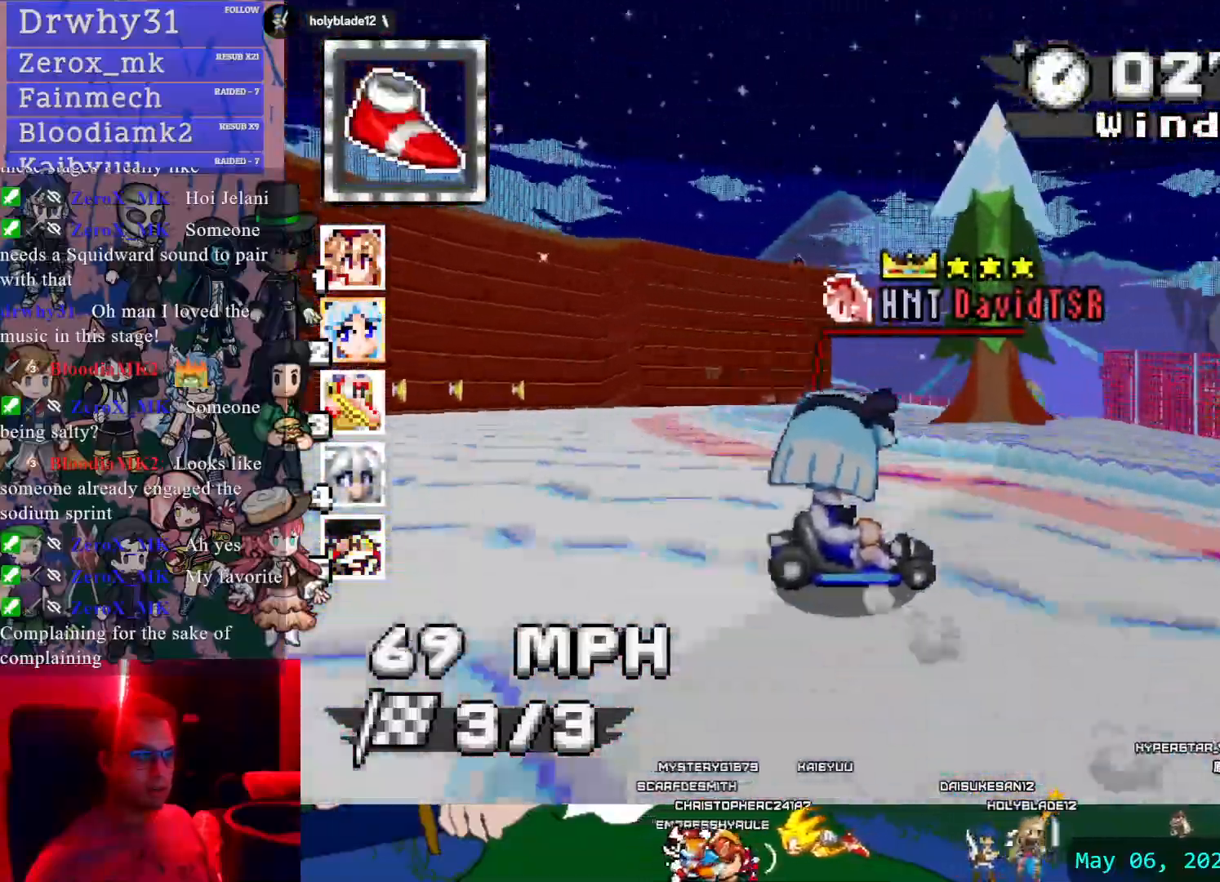
{"dt_ms": 500, "buttons": ["CROSS", "R1"], "left_stick": "left", "right_stick": "center", "events": [[250, "left_stick", "left"]]}
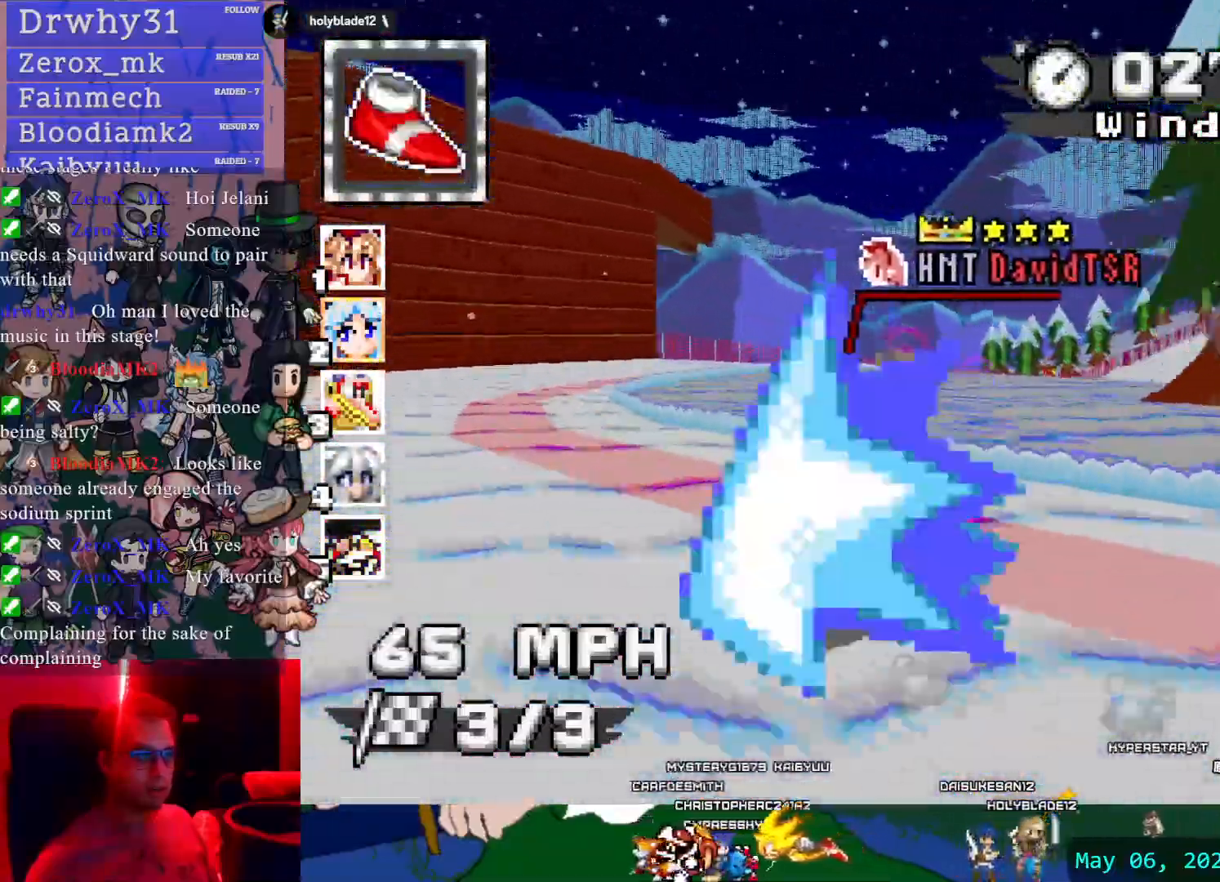
{"dt_ms": 500, "buttons": ["CROSS"], "left_stick": "center", "right_stick": "center", "events": [[200, "left_stick", "right"], [317, "R1", "up"], [383, "left_stick", "center"]]}
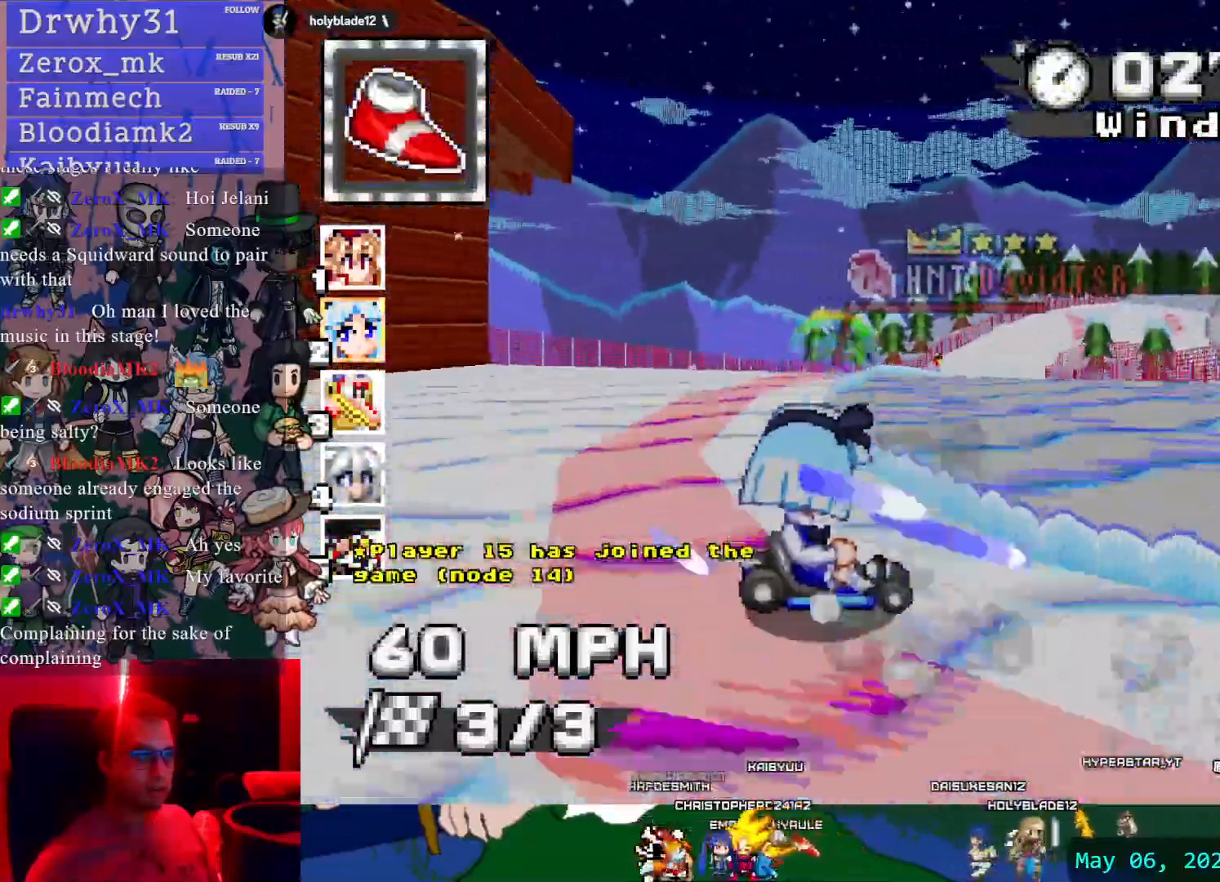
{"dt_ms": 1000, "buttons": ["CROSS"], "left_stick": "center", "right_stick": "center", "events": [[333, "DPAD_DOWN", "down"], [417, "DPAD_DOWN", "up"], [583, "left_stick", "left"], [767, "left_stick", "center"]]}
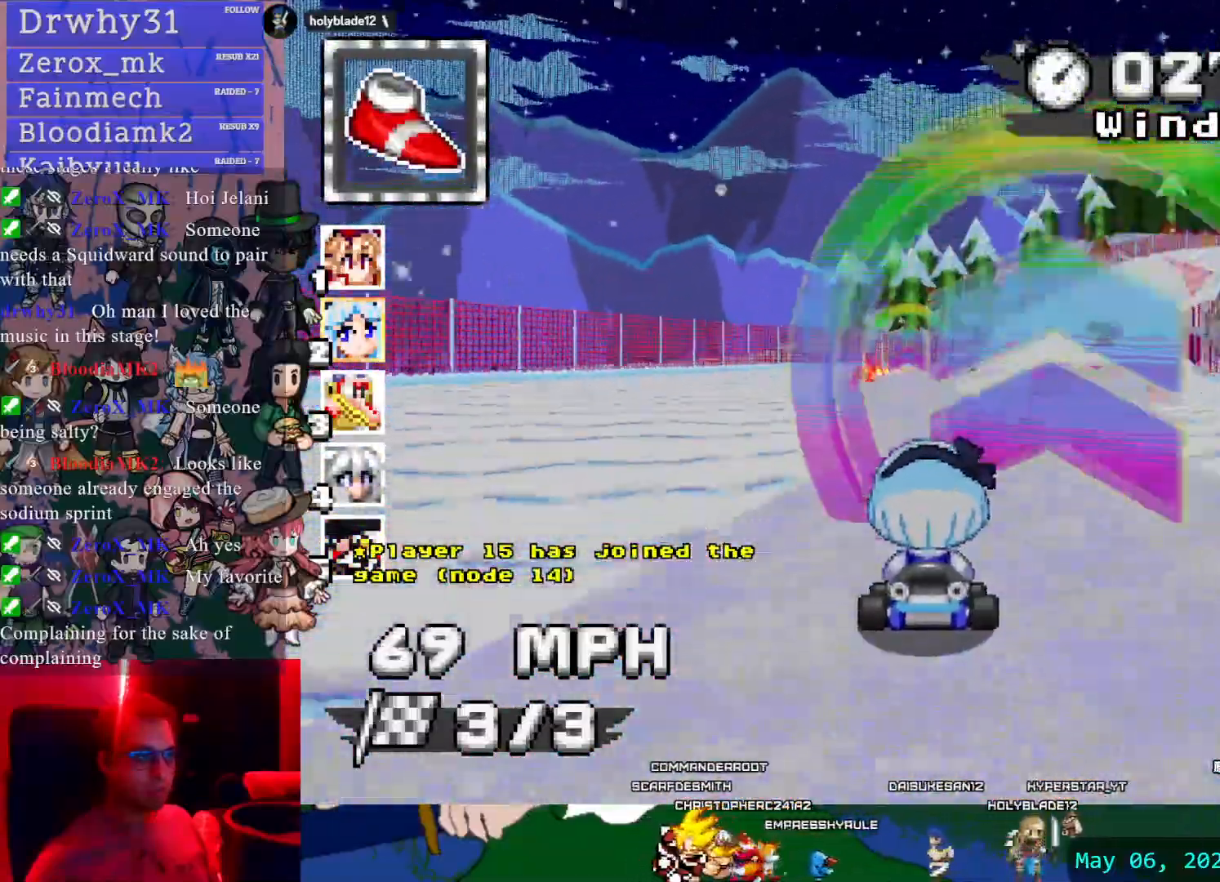
{"dt_ms": 500, "buttons": ["CROSS", "R1"], "left_stick": "right", "right_stick": "center", "events": [[33, "left_stick", "right"], [50, "R1", "down"]]}
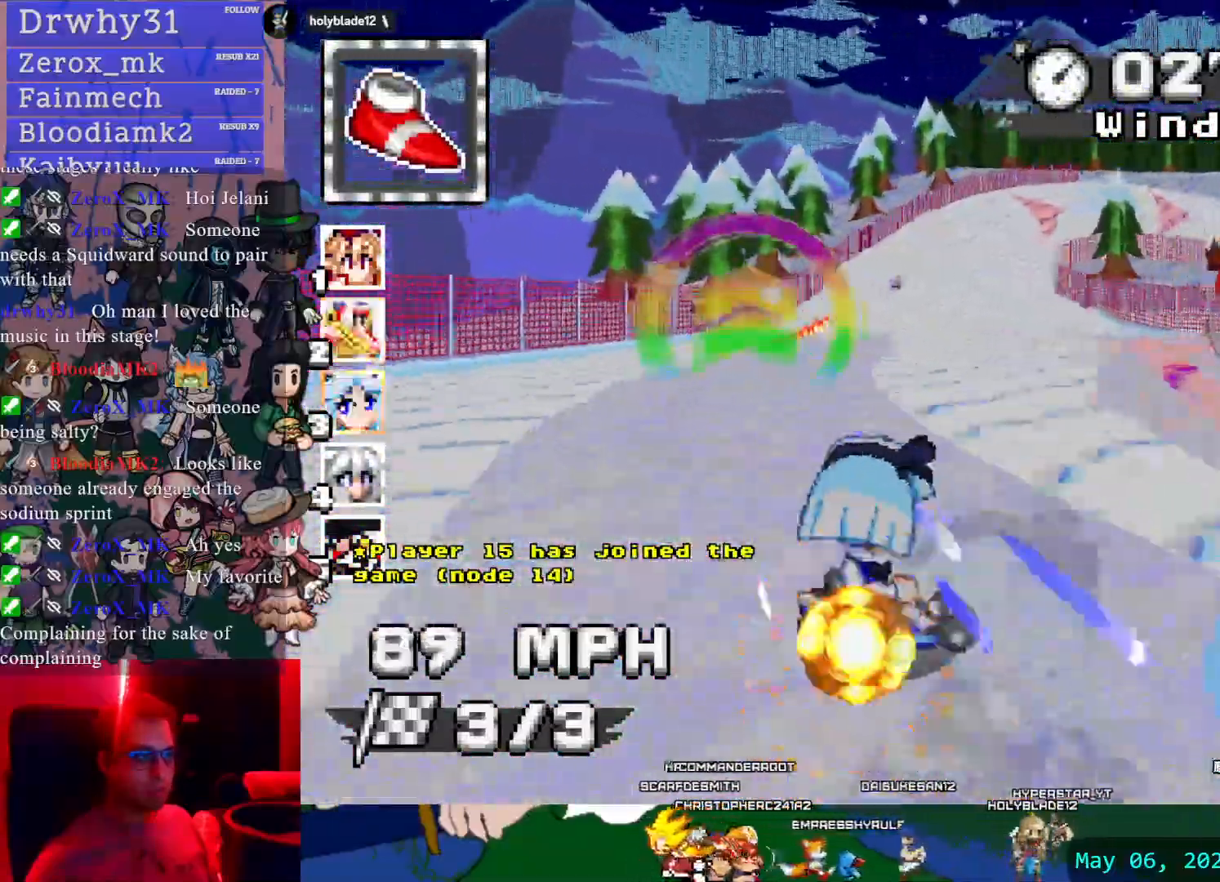
{"dt_ms": 500, "buttons": ["CROSS"], "left_stick": "center", "right_stick": "center", "events": [[33, "R1", "up"], [100, "left_stick", "center"]]}
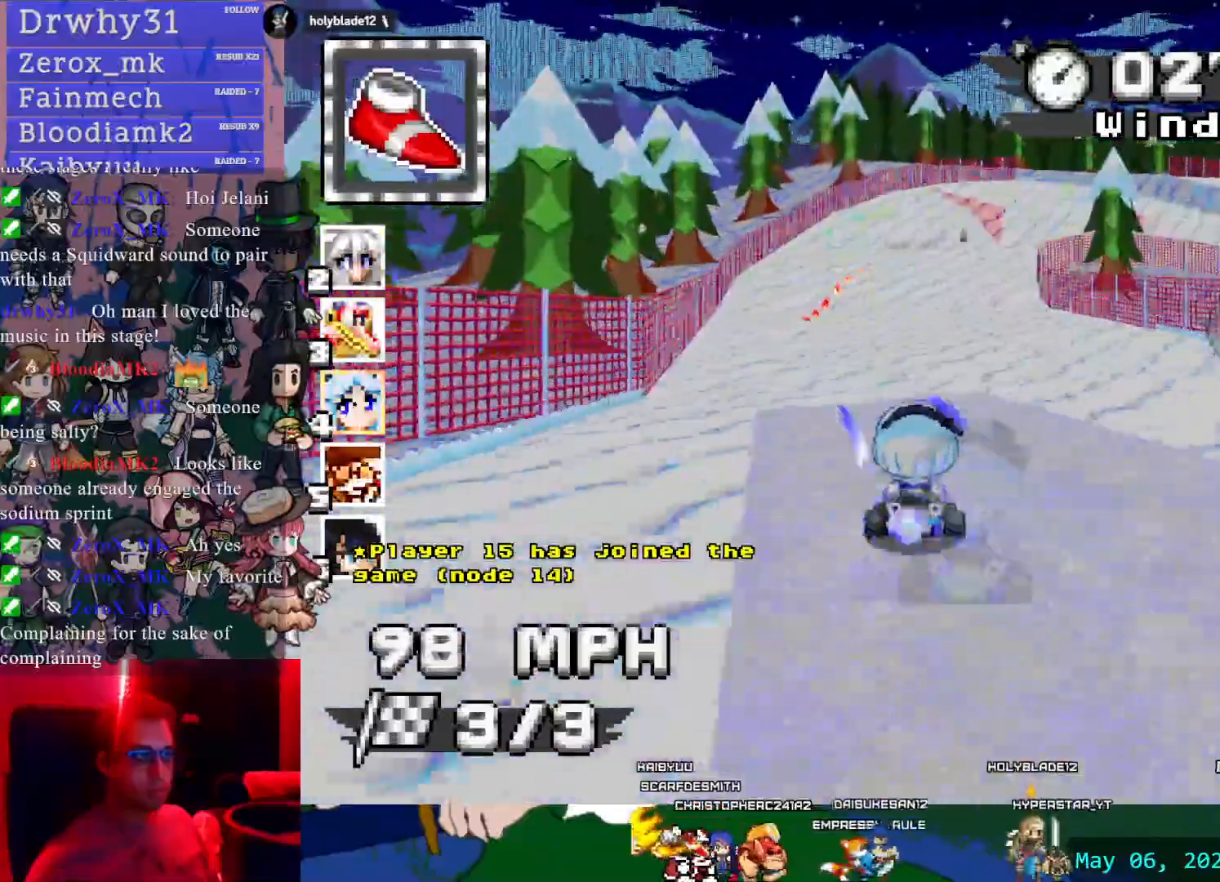
{"dt_ms": 500, "buttons": ["CROSS"], "left_stick": "right", "right_stick": "center", "events": [[17, "left_stick", "right"], [167, "left_stick", "center"], [400, "left_stick", "right"]]}
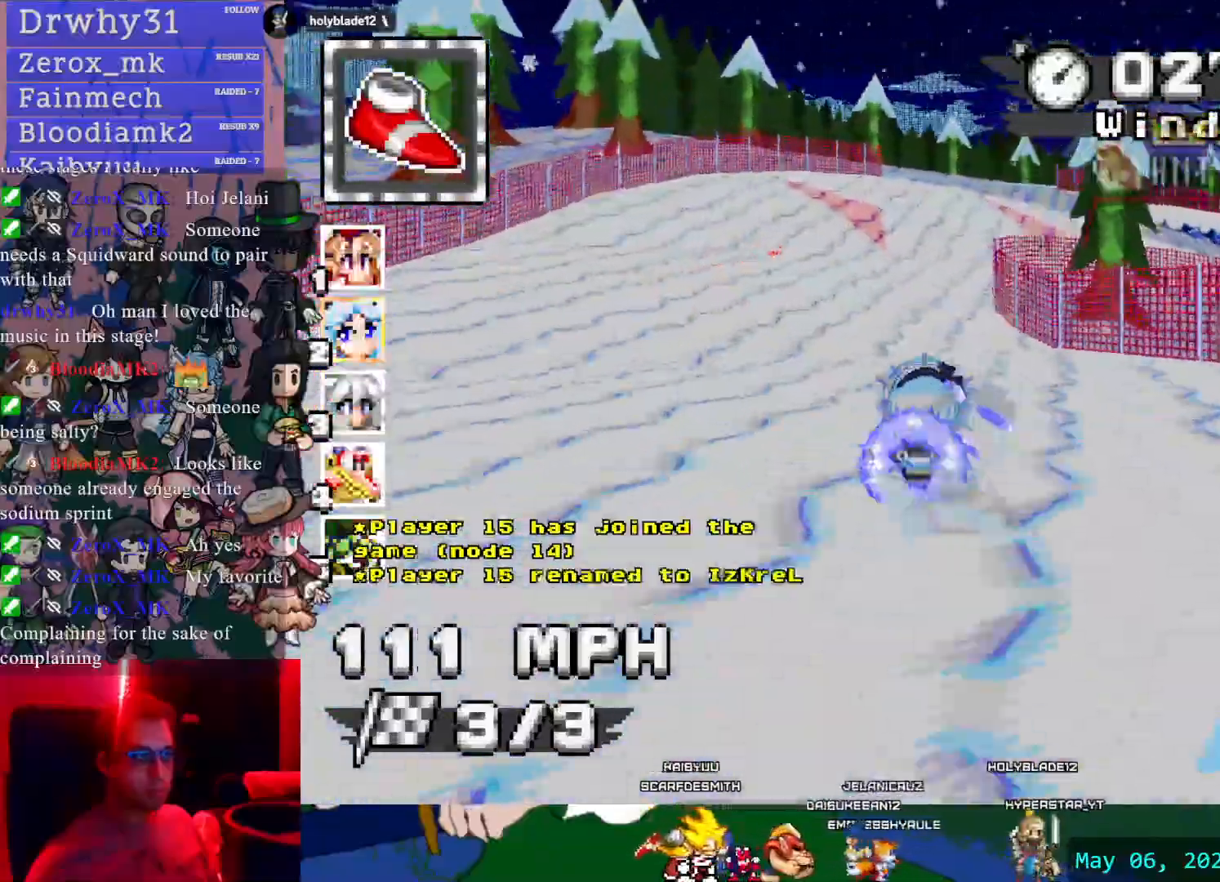
{"dt_ms": 500, "buttons": ["CROSS"], "left_stick": "right", "right_stick": "center", "events": [[33, "R1", "down"], [333, "R1", "up"]]}
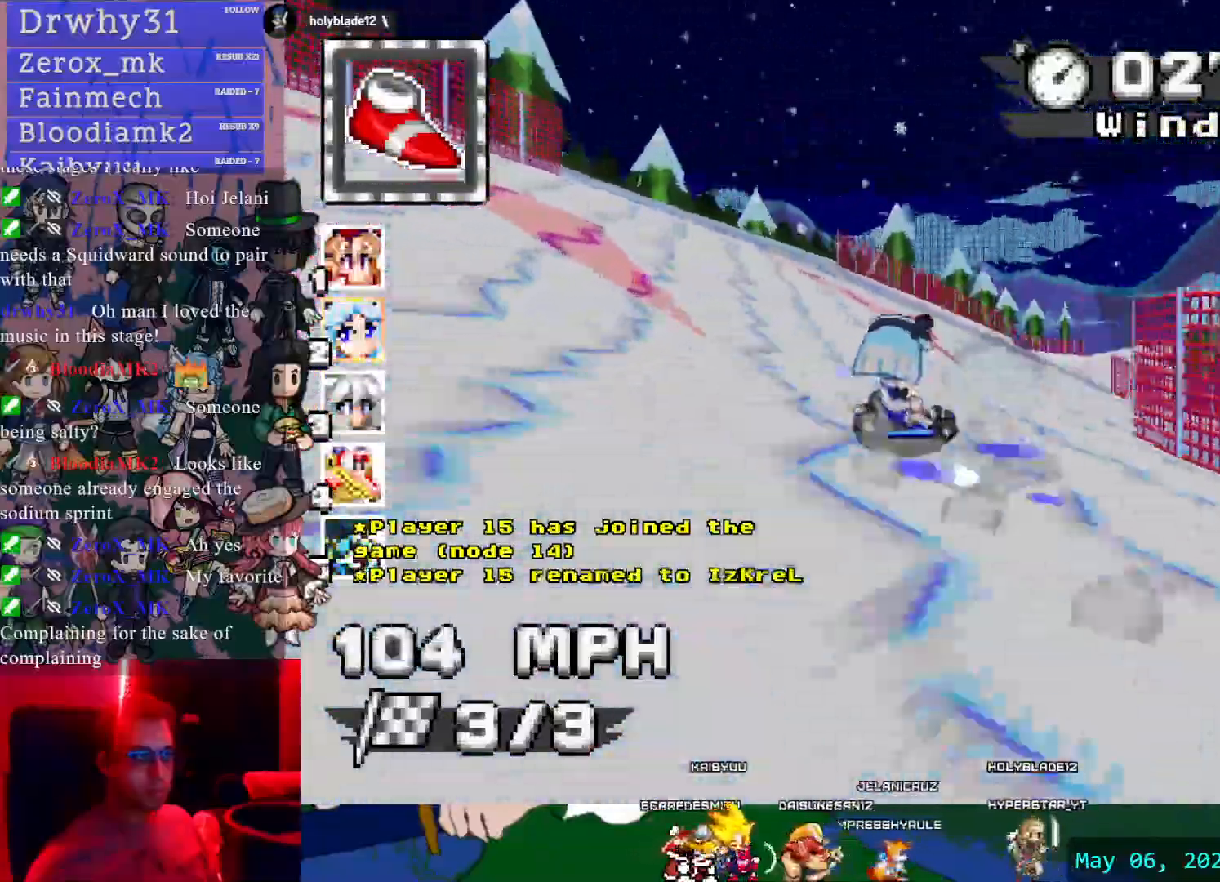
{"dt_ms": 500, "buttons": ["CROSS", "L1"], "left_stick": "left", "right_stick": "center", "events": [[183, "left_stick", "center"], [400, "left_stick", "left"], [500, "L1", "down"]]}
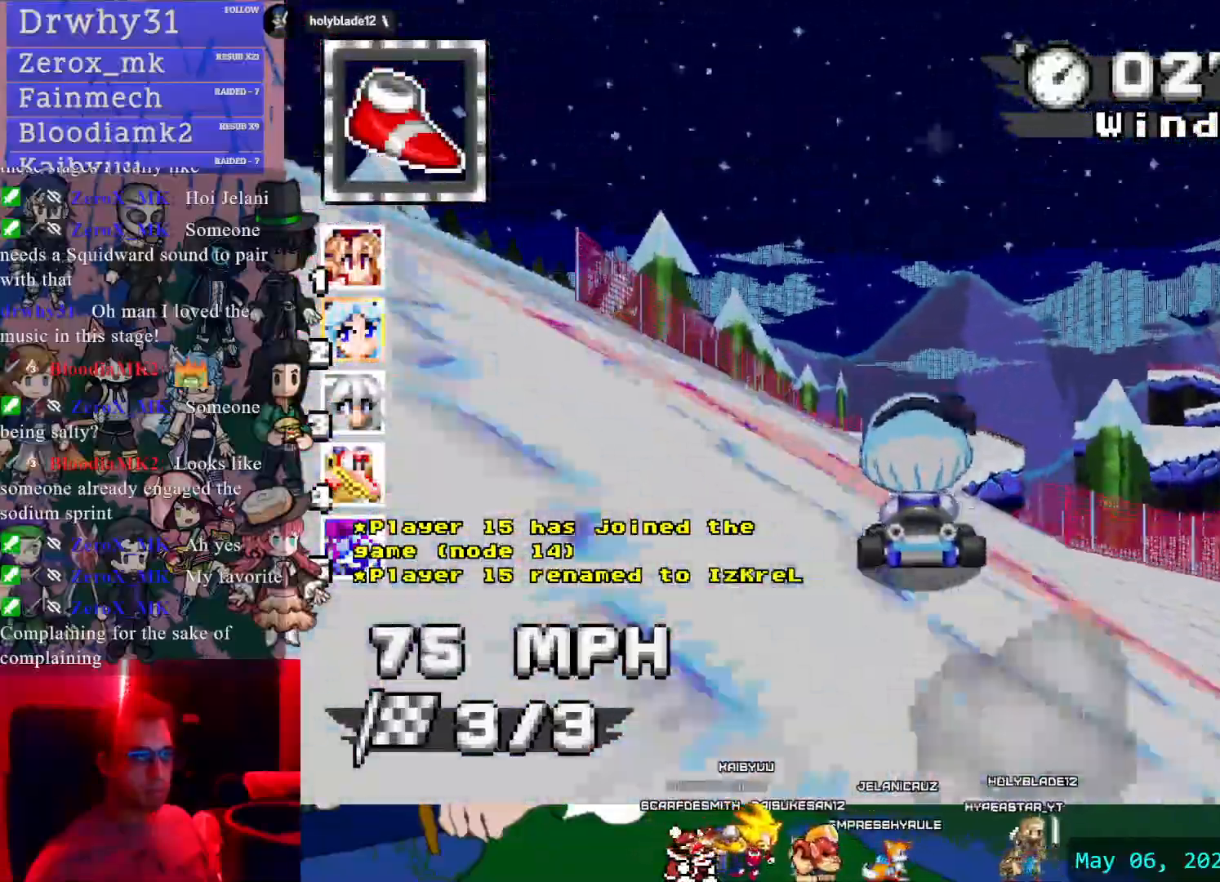
{"dt_ms": 500, "buttons": ["CROSS"], "left_stick": "left", "right_stick": "center", "events": [[83, "L1", "up"], [100, "left_stick", "center"], [467, "left_stick", "left"]]}
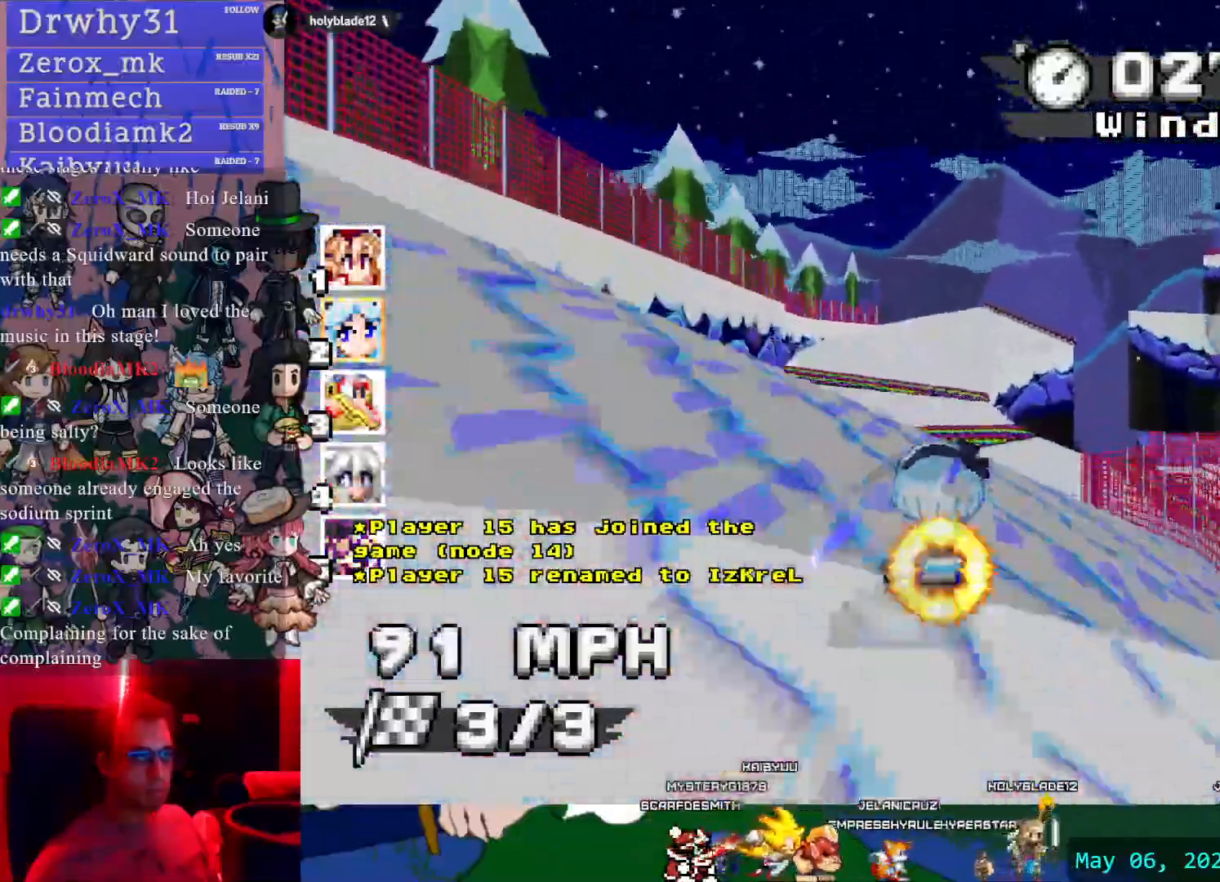
{"dt_ms": 500, "buttons": ["CROSS"], "left_stick": "right", "right_stick": "center", "events": [[183, "left_stick", "center"], [400, "left_stick", "right"]]}
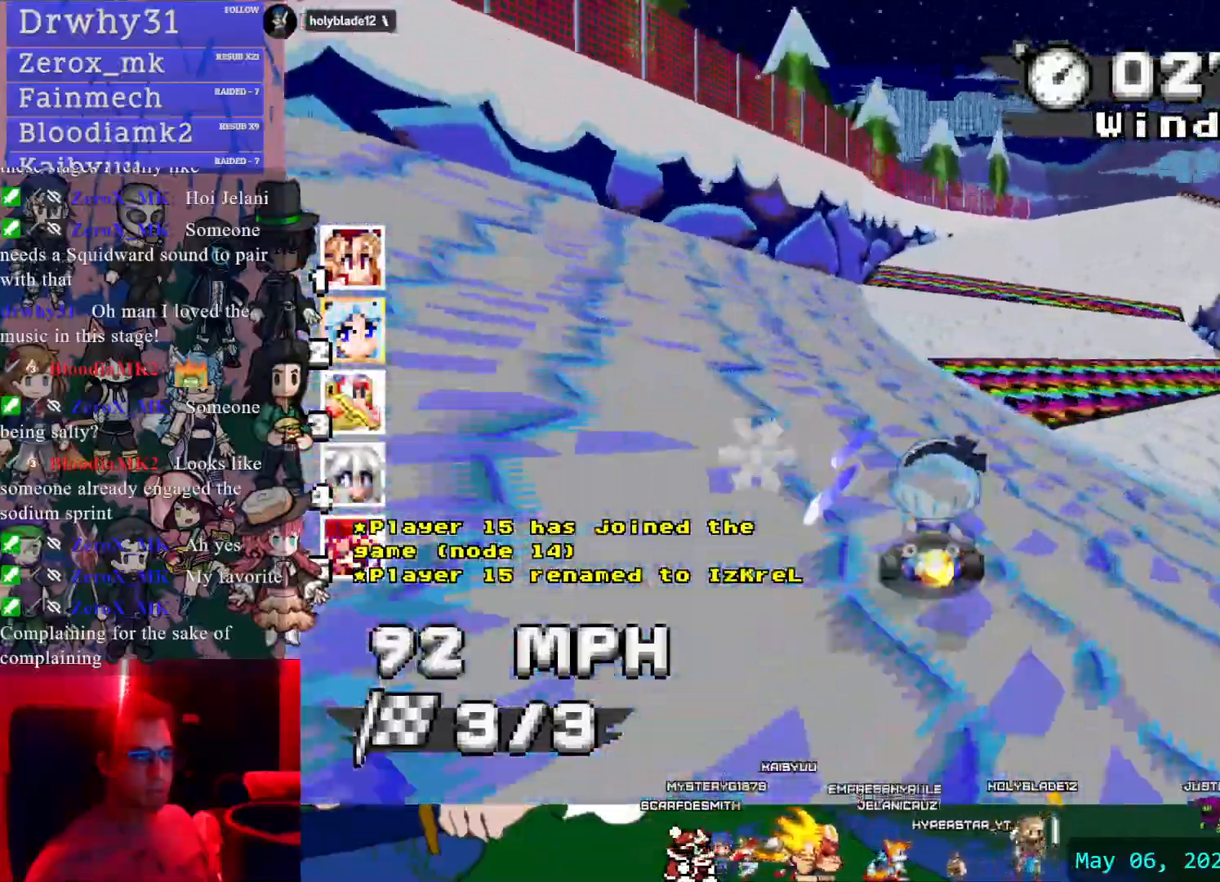
{"dt_ms": 500, "buttons": ["CROSS"], "left_stick": "right", "right_stick": "center", "events": [[33, "left_stick", "center"], [150, "left_stick", "down-right"], [317, "left_stick", "center"], [433, "left_stick", "right"]]}
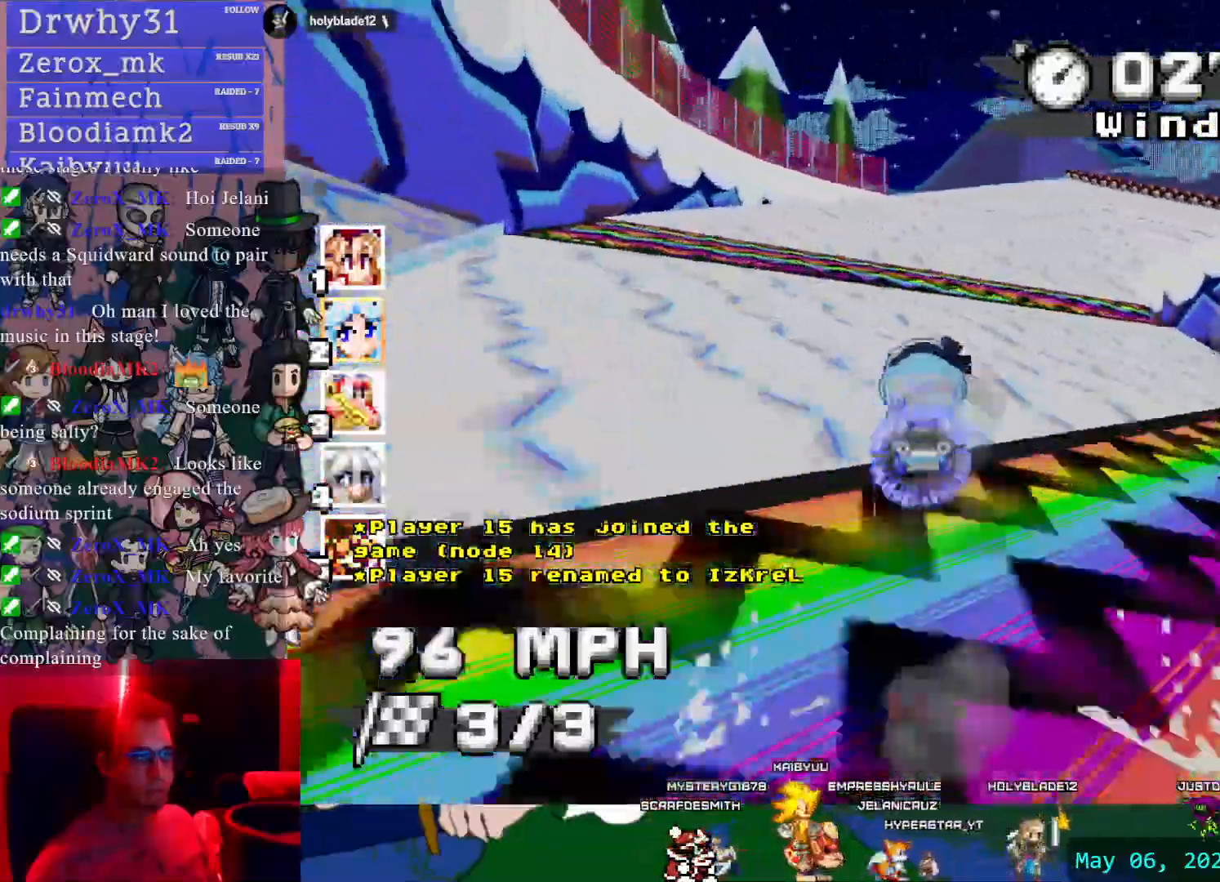
{"dt_ms": 500, "buttons": ["CROSS"], "left_stick": "center", "right_stick": "center", "events": [[500, "left_stick", "center"]]}
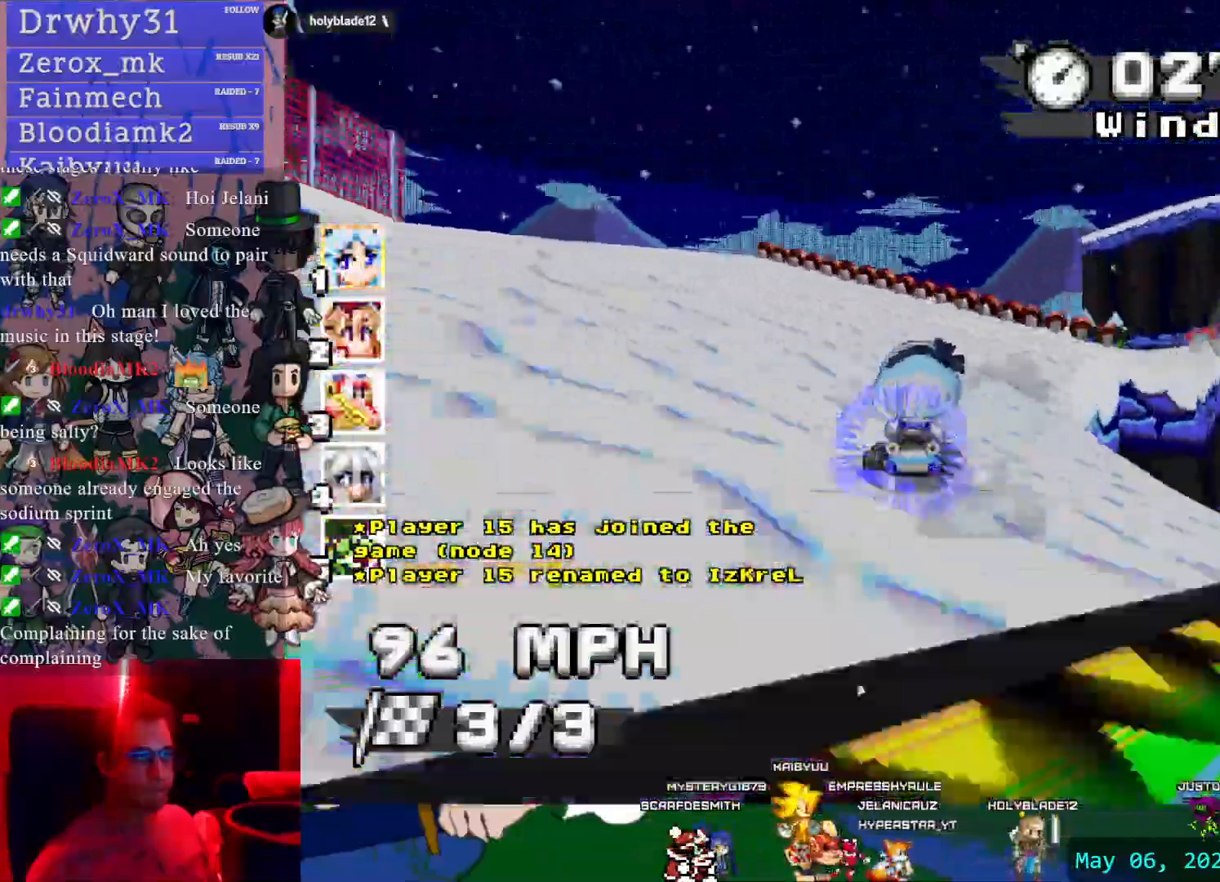
{"dt_ms": 500, "buttons": ["CROSS"], "left_stick": "center", "right_stick": "center", "events": []}
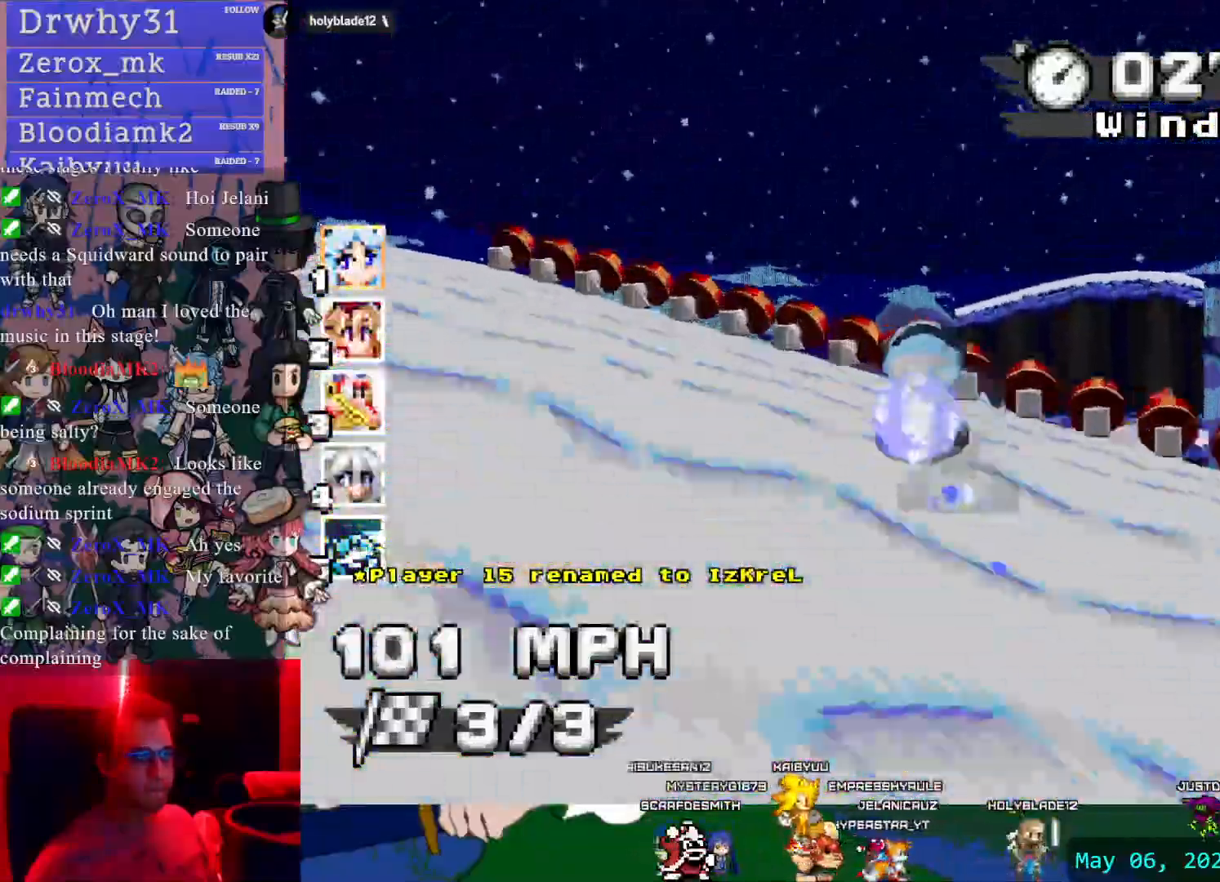
{"dt_ms": 500, "buttons": ["CROSS"], "left_stick": "center", "right_stick": "center", "events": [[200, "L1", "down"], [300, "L1", "up"]]}
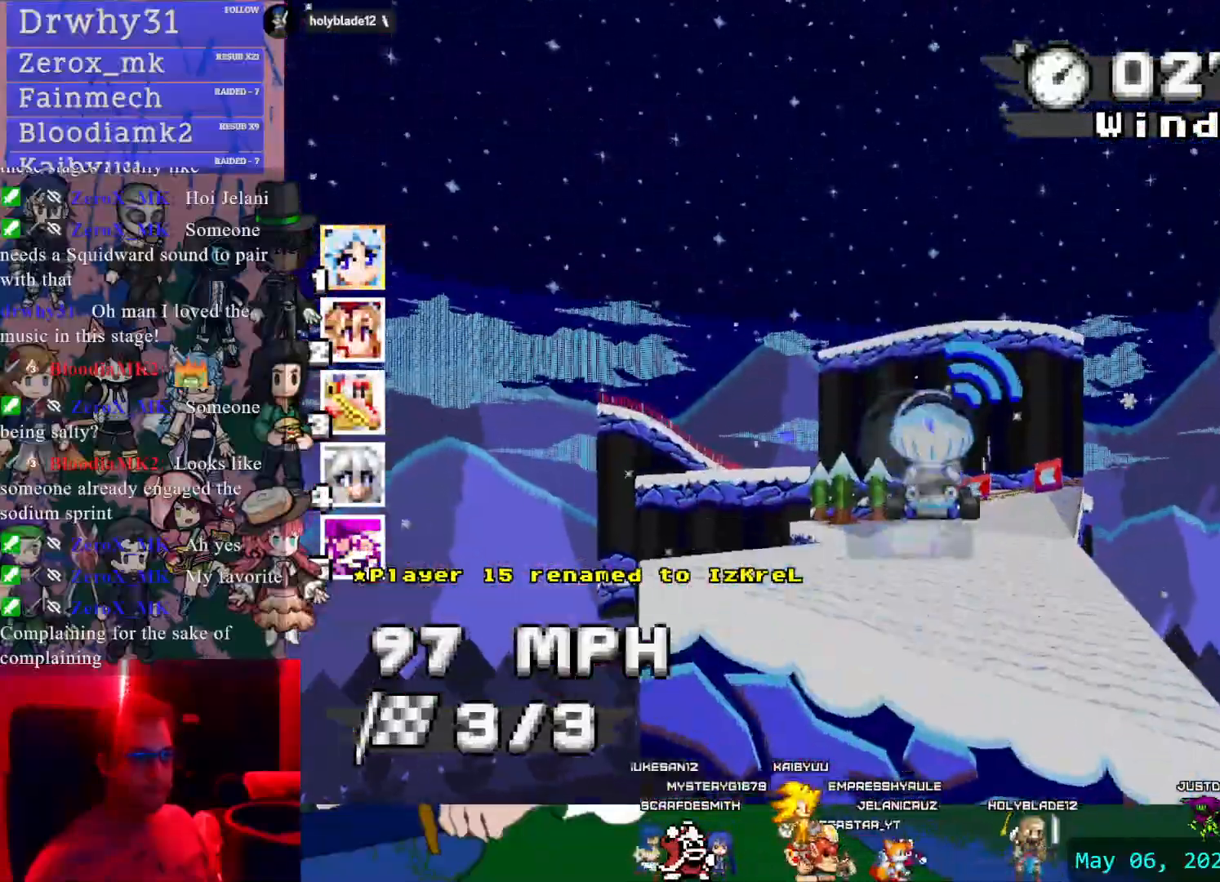
{"dt_ms": 500, "buttons": ["CROSS"], "left_stick": "center", "right_stick": "center", "events": []}
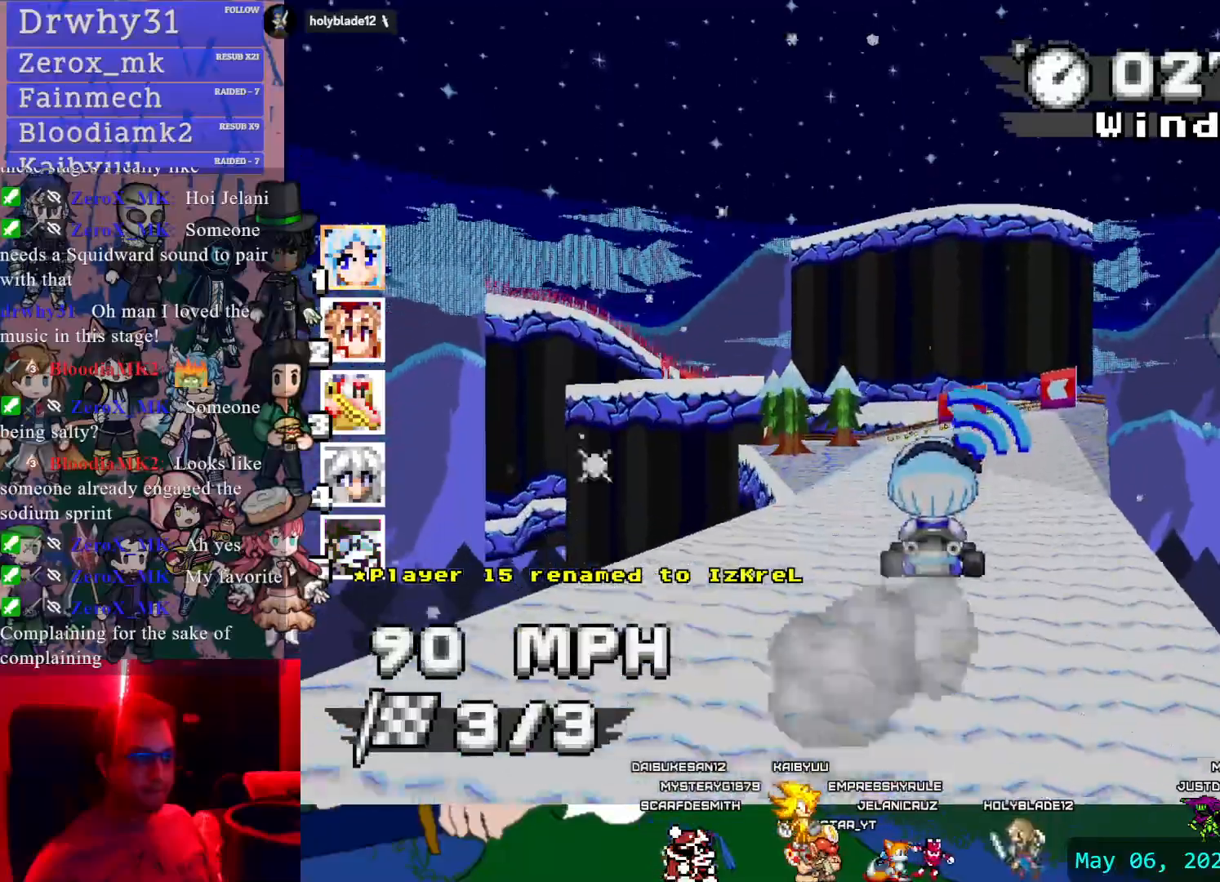
{"dt_ms": 500, "buttons": ["CROSS"], "left_stick": "center", "right_stick": "center", "events": []}
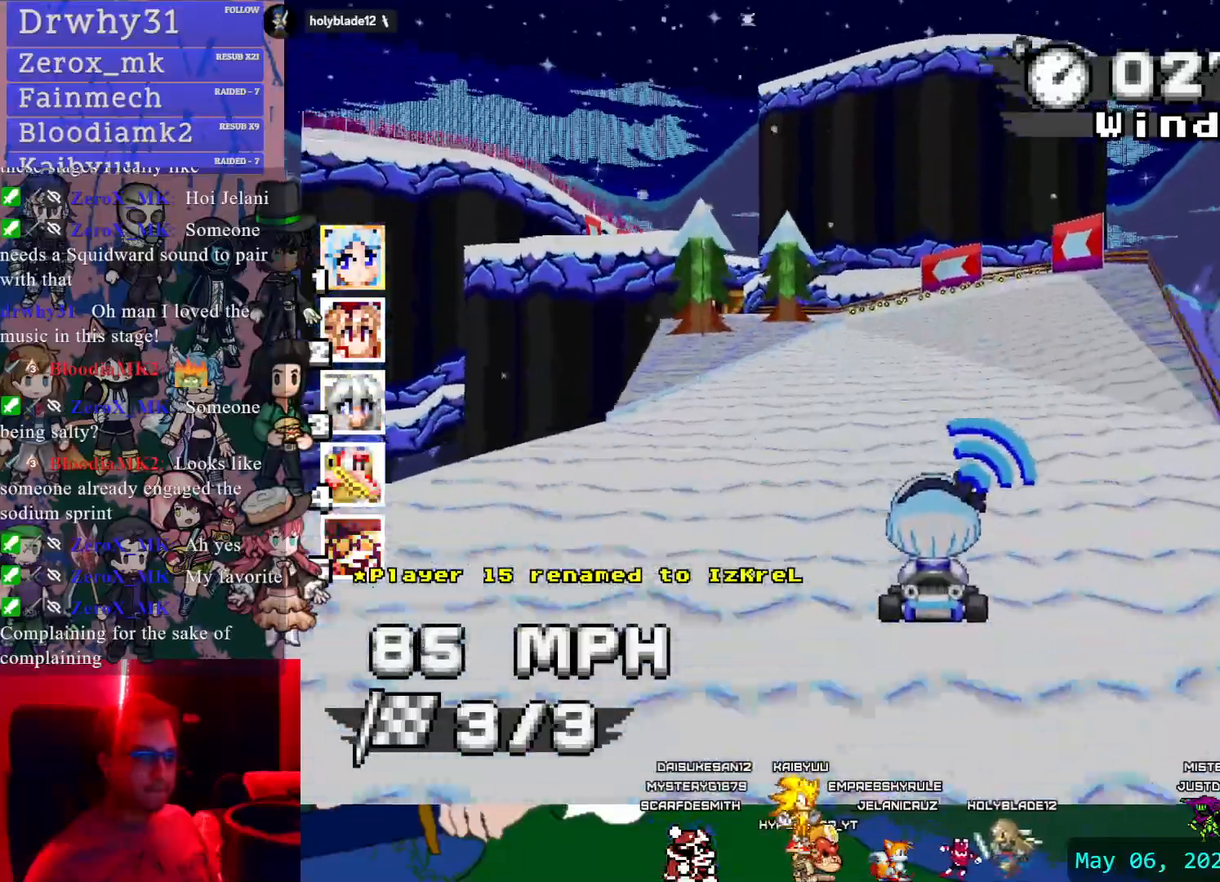
{"dt_ms": 500, "buttons": ["CROSS", "R1"], "left_stick": "down-right", "right_stick": "center", "events": [[117, "R1", "down"], [150, "left_stick", "left"], [317, "left_stick", "center"], [433, "left_stick", "down-right"]]}
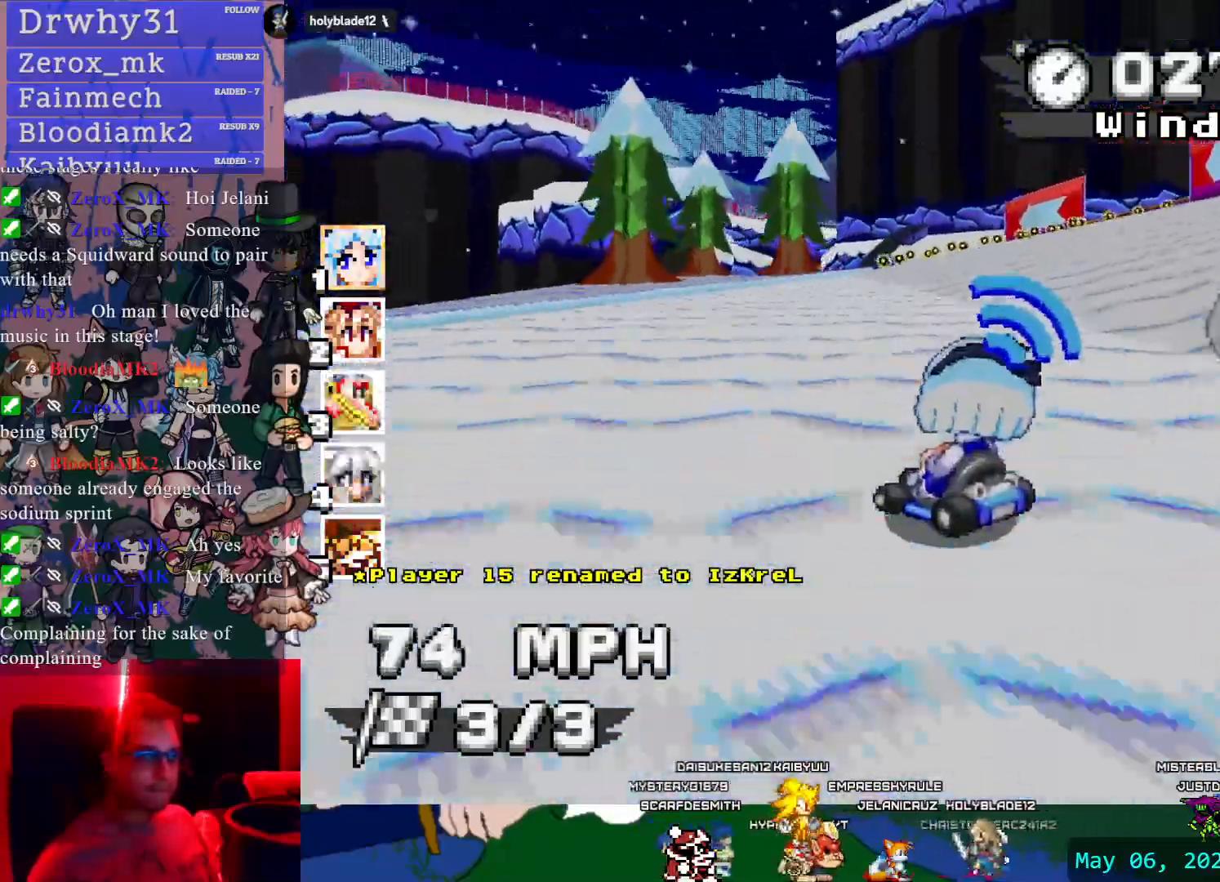
{"dt_ms": 500, "buttons": ["CROSS", "R1"], "left_stick": "down-right", "right_stick": "center", "events": []}
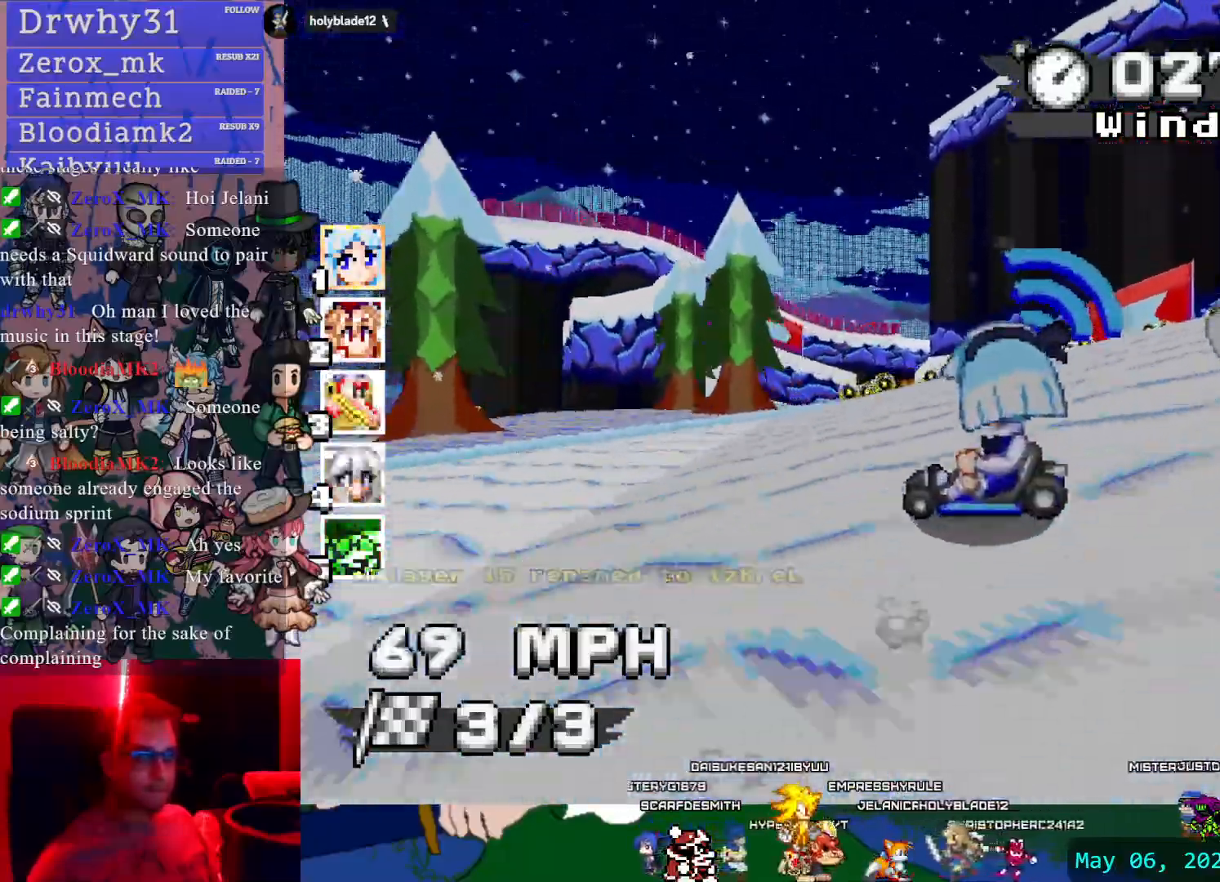
{"dt_ms": 500, "buttons": ["CROSS", "R1"], "left_stick": "left", "right_stick": "center", "events": [[167, "left_stick", "center"], [300, "left_stick", "left"]]}
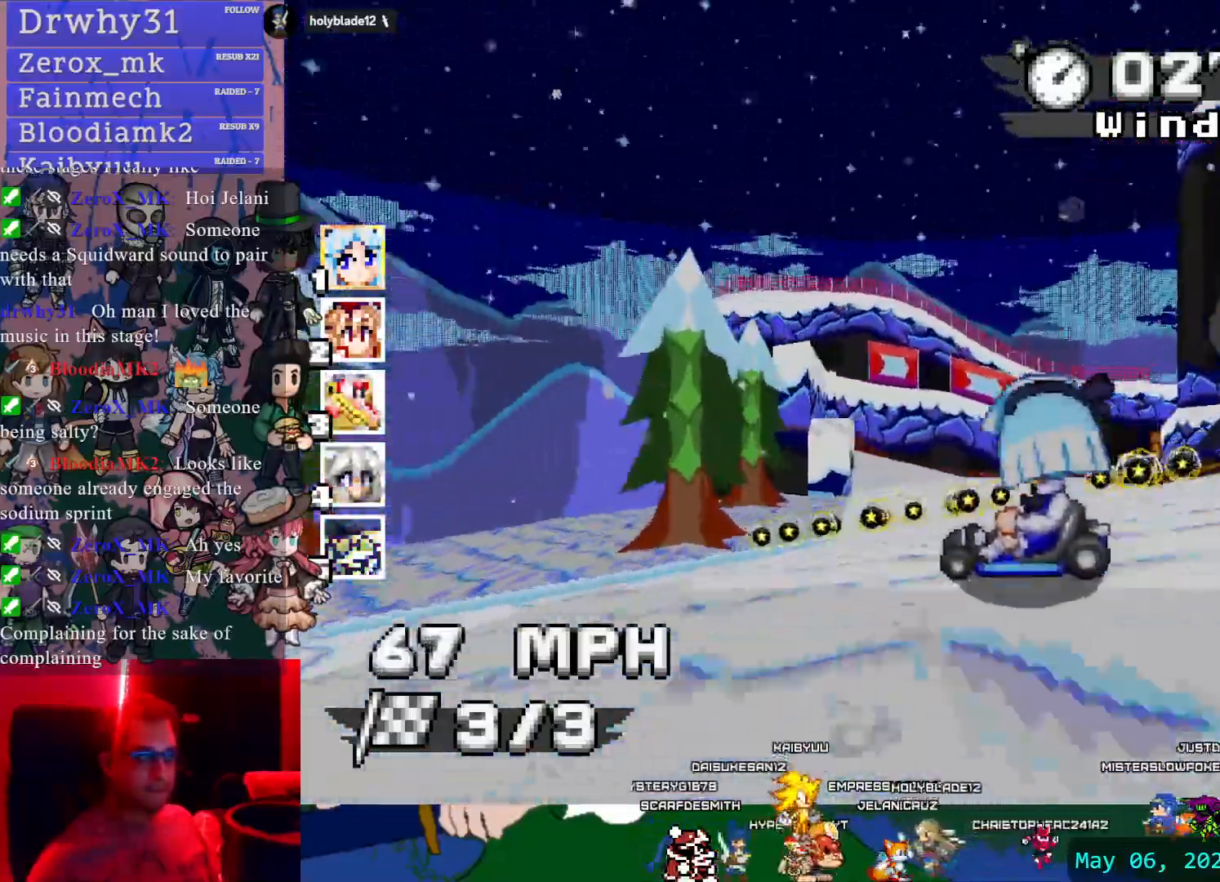
{"dt_ms": 500, "buttons": ["CROSS"], "left_stick": "right", "right_stick": "center"}
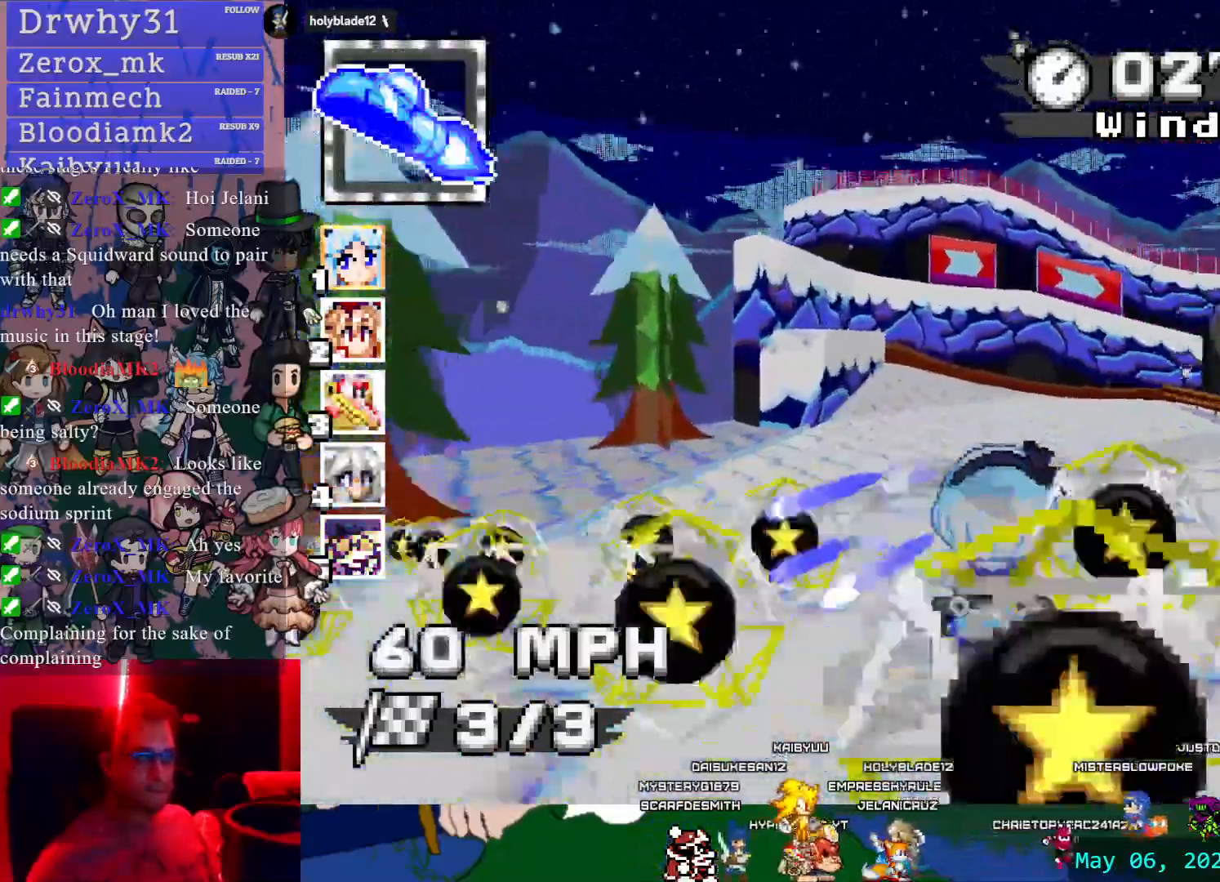
{"dt_ms": 500, "buttons": ["CROSS", "R1"], "left_stick": "center", "right_stick": "center", "events": [[300, "R1", "down"], [500, "left_stick", "center"]]}